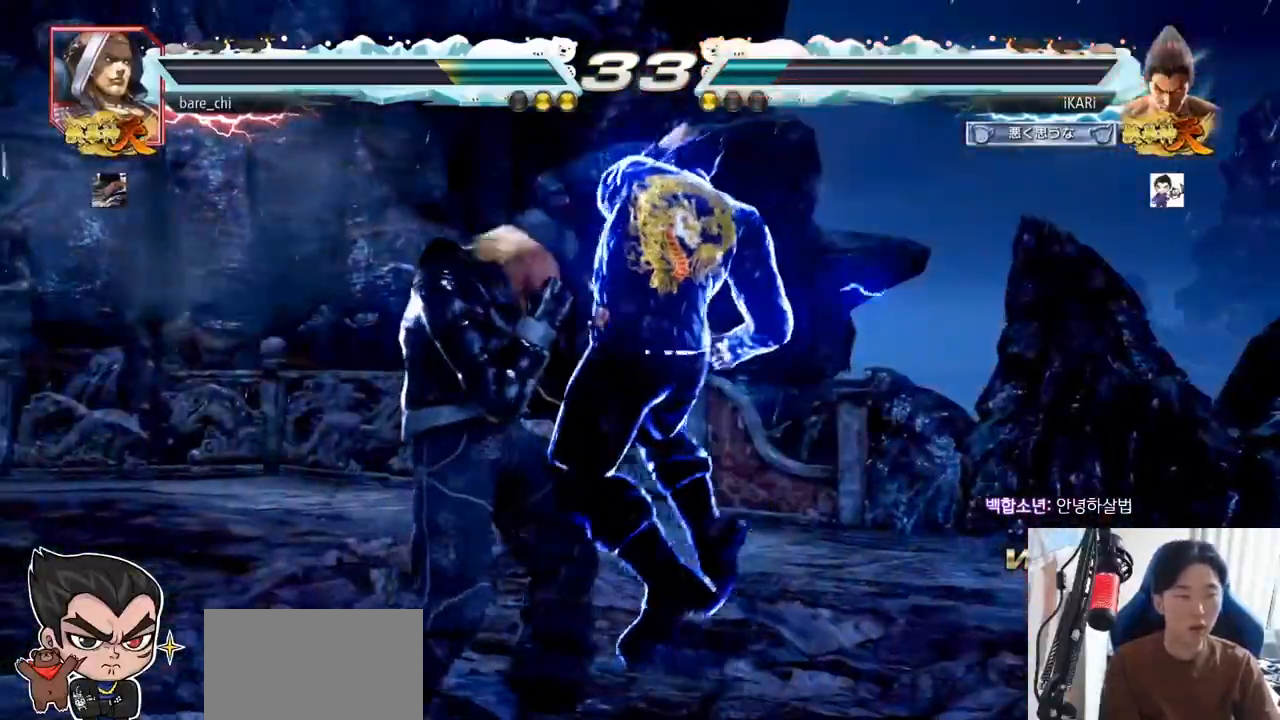
Gameplay with a controller (arcade stick); each line is a JSON object with the inputs held at the frame after it. "events" lists button and stick changes between this image and that frame as [ms after this image, input, new state], when the widget could be followed in between. Not read: L3 R3.
{"buttons": [], "left_stick": "right", "events": []}
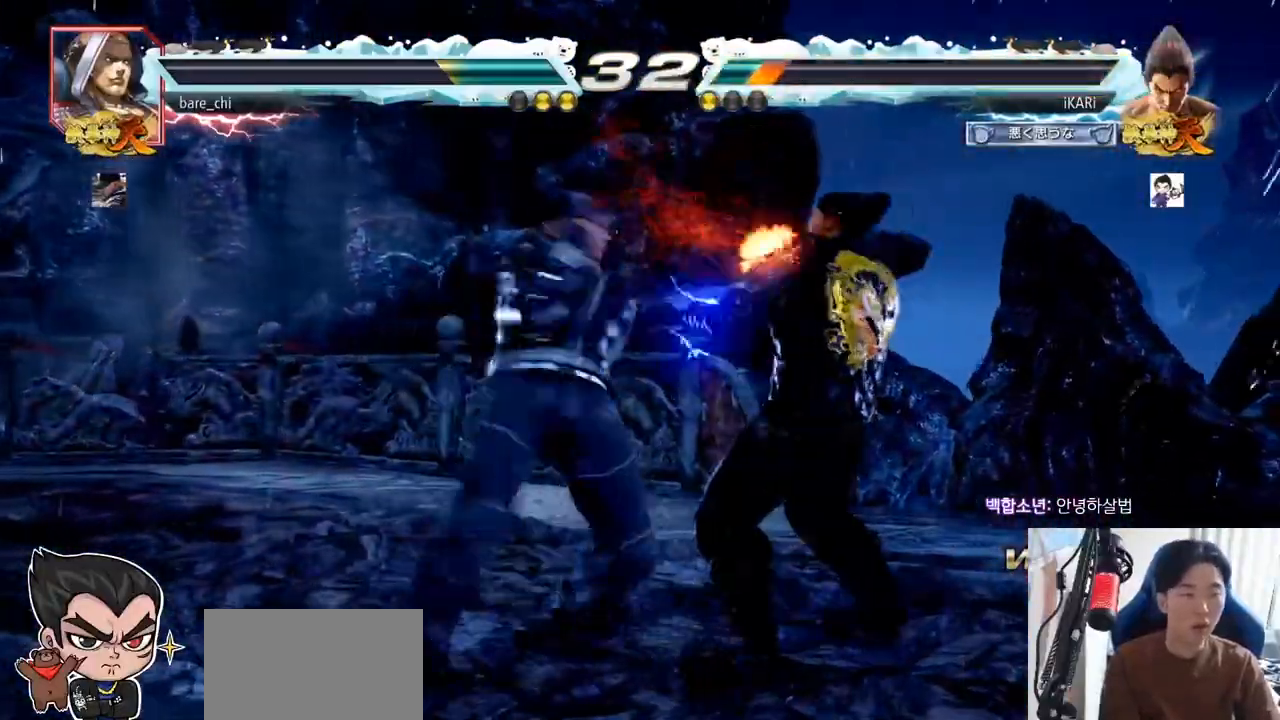
{"buttons": [], "left_stick": "right", "events": [[217, "left_stick", "center"], [384, "left_stick", "right"], [434, "left_stick", "center"], [484, "left_stick", "right"]]}
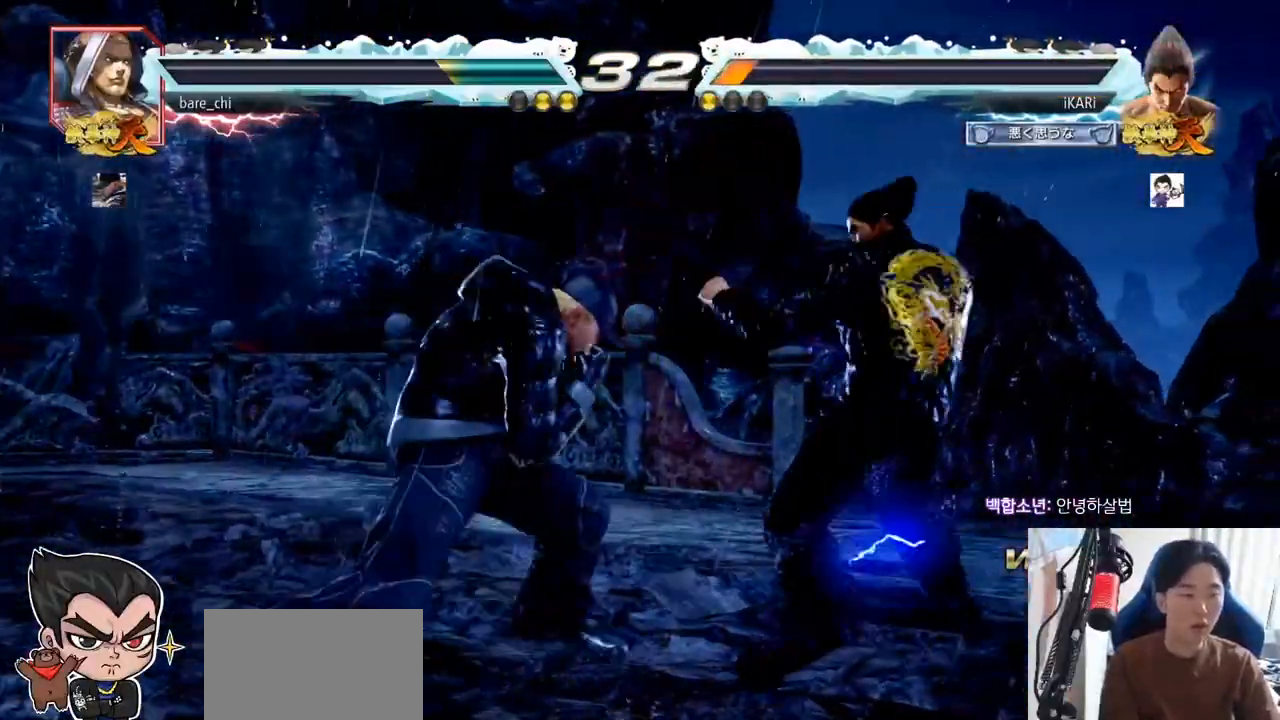
{"buttons": [], "left_stick": "right", "events": [[250, "left_stick", "down-left"], [467, "left_stick", "right"]]}
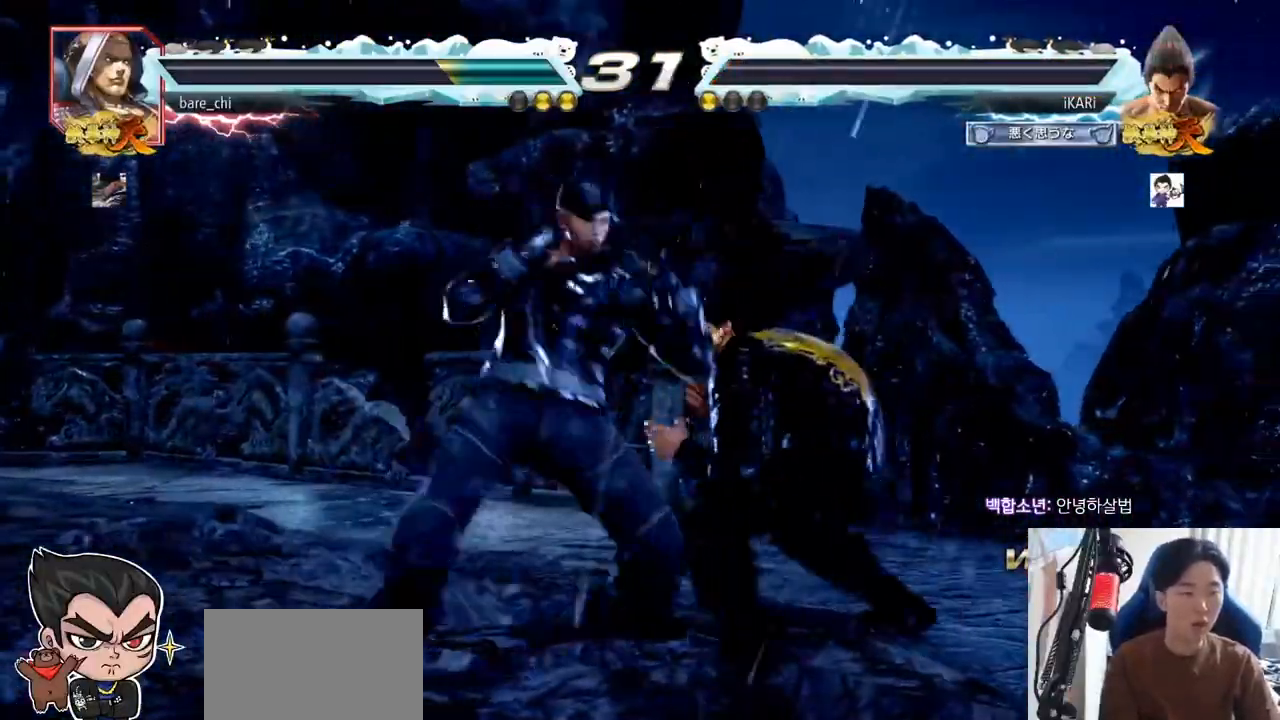
{"buttons": [], "left_stick": "center", "events": [[284, "left_stick", "center"]]}
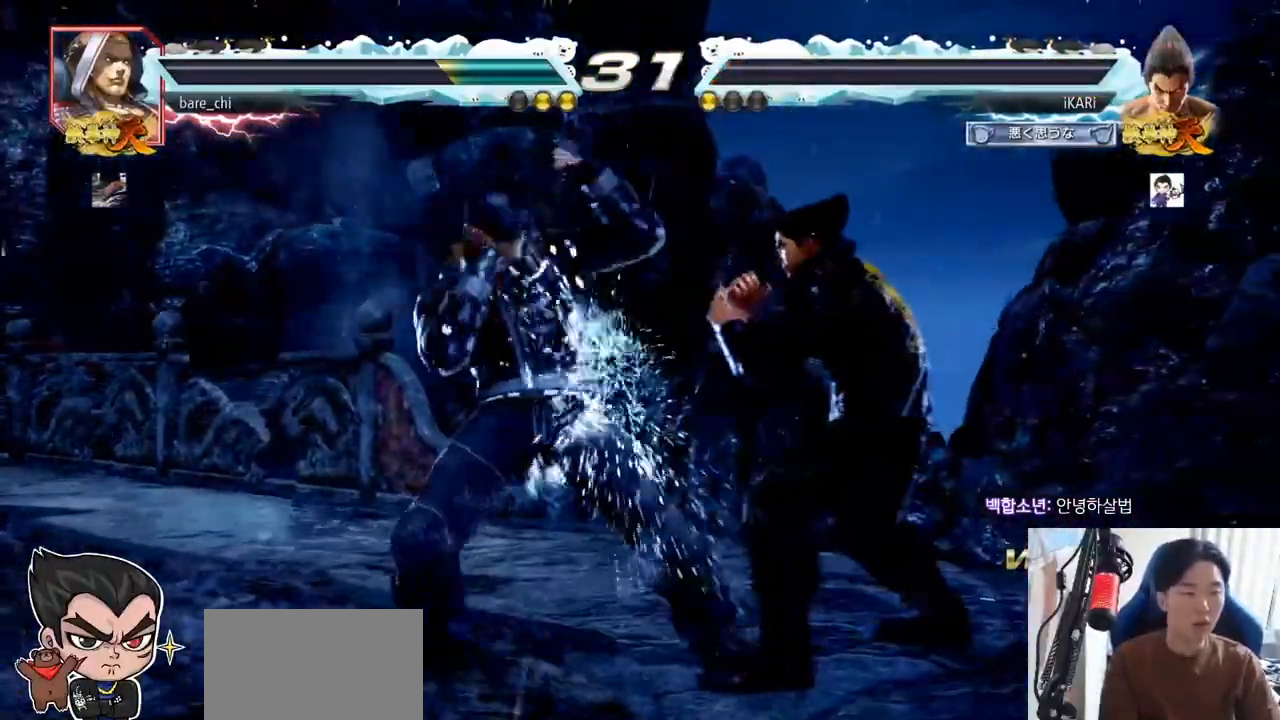
{"buttons": [], "left_stick": "right", "events": [[50, "left_stick", "right"], [100, "left_stick", "center"], [167, "left_stick", "right"]]}
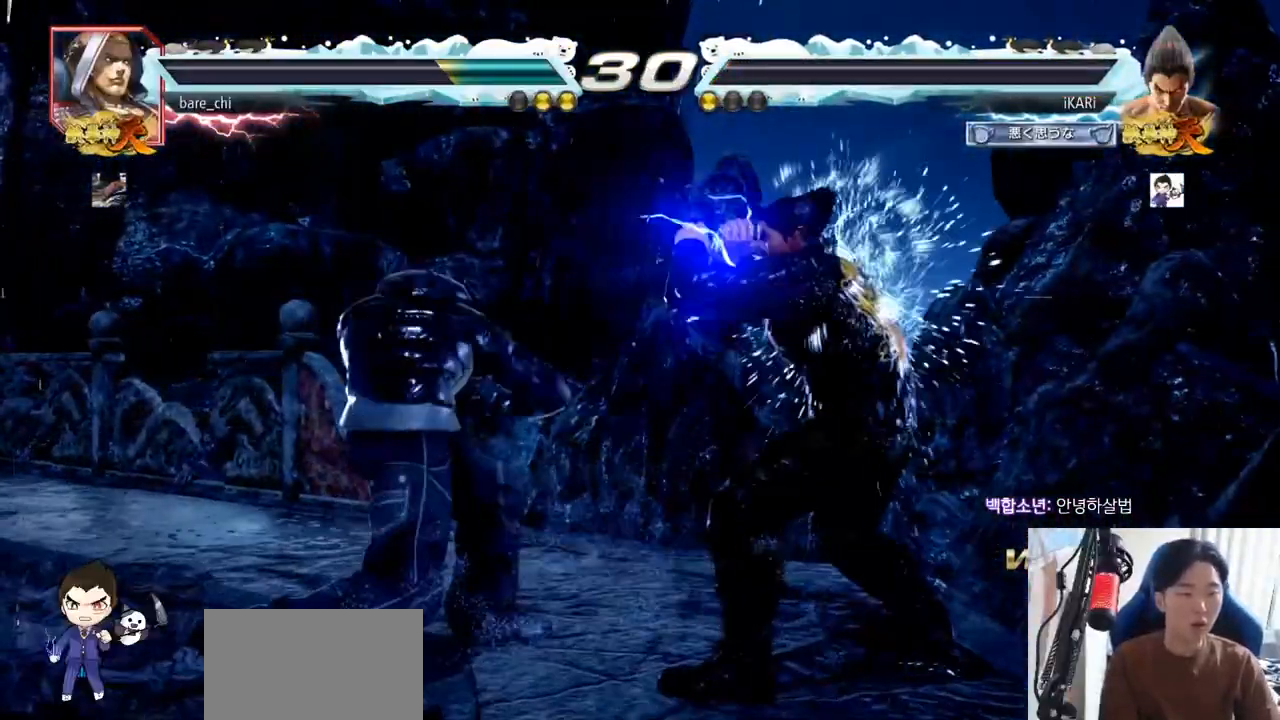
{"buttons": [], "left_stick": "center", "events": [[34, "left_stick", "center"], [134, "SQUARE", "down"], [167, "SQUARE", "up"], [217, "SQUARE", "down"], [267, "SQUARE", "up"]]}
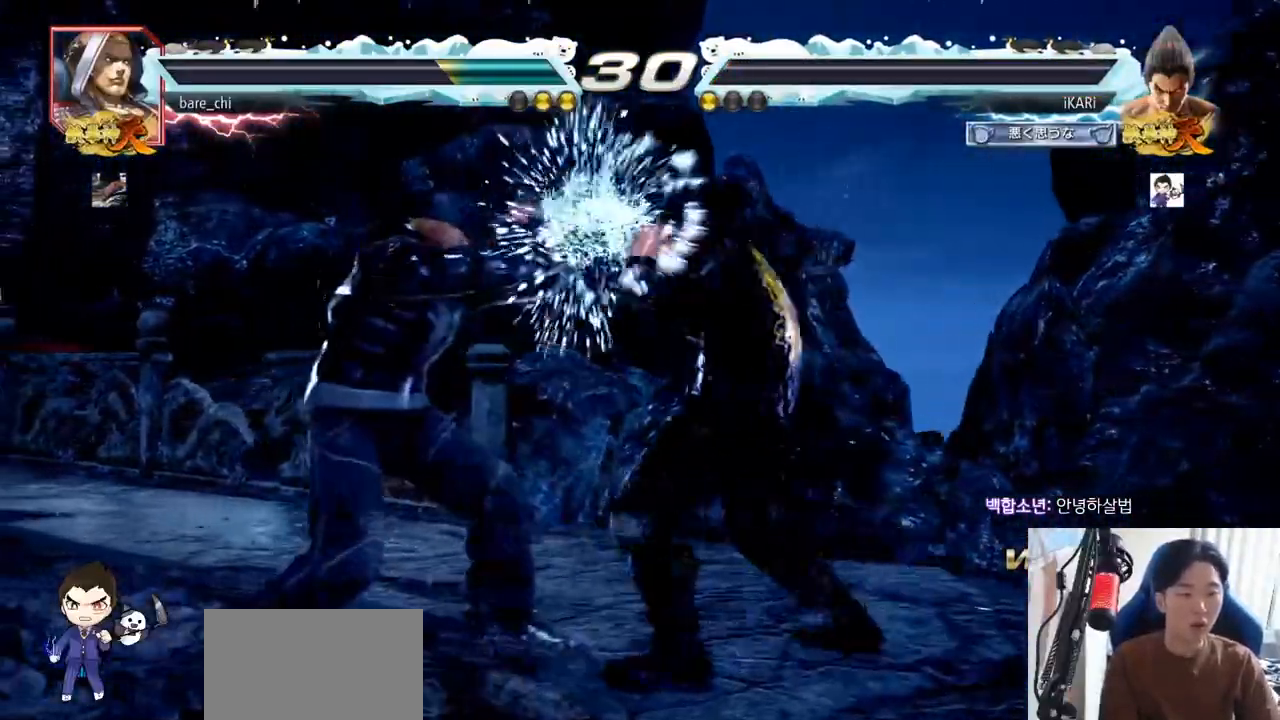
{"buttons": [], "left_stick": "right", "events": [[450, "left_stick", "right"]]}
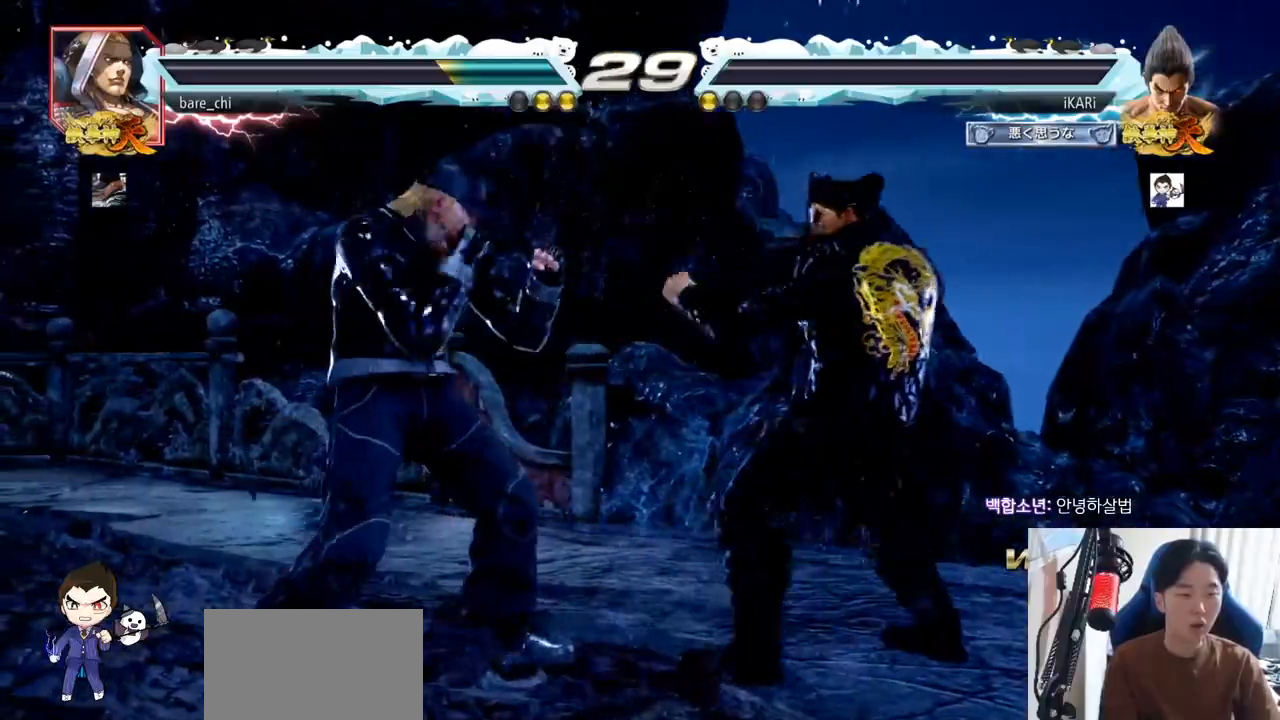
{"buttons": [], "left_stick": "center", "events": [[317, "left_stick", "down"], [401, "left_stick", "center"]]}
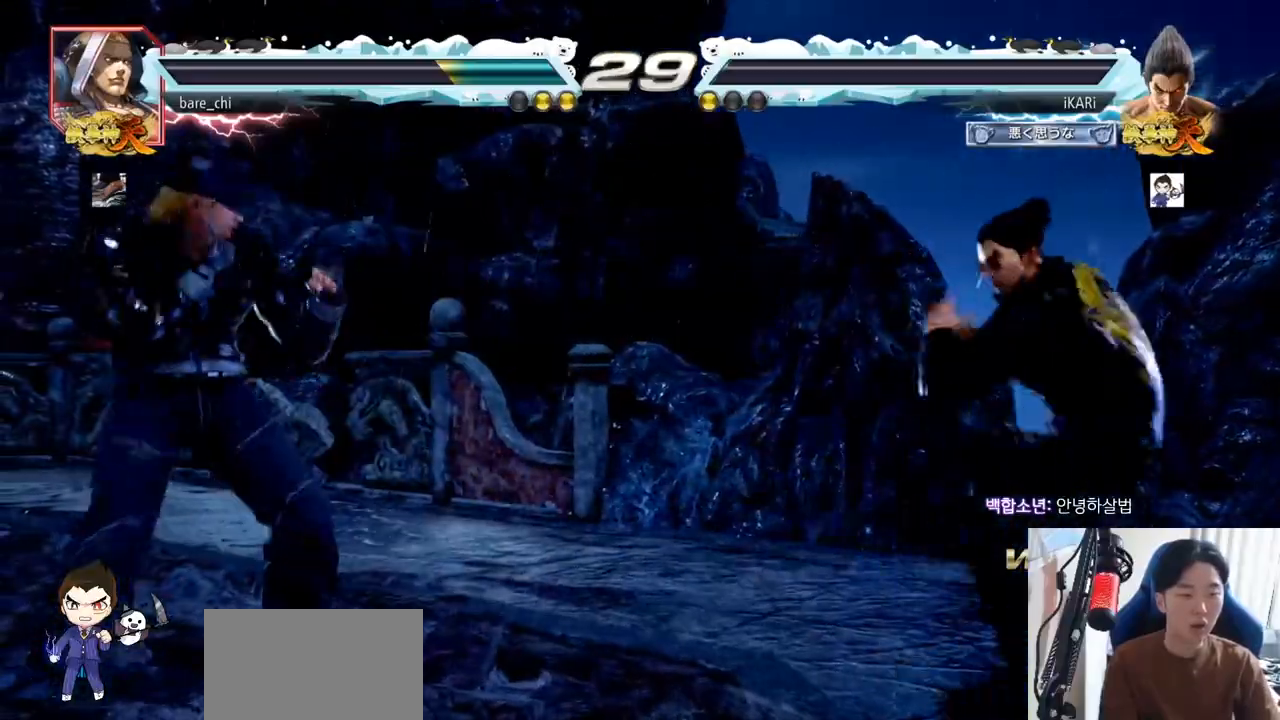
{"buttons": [], "left_stick": "center", "events": [[67, "left_stick", "right"], [117, "left_stick", "center"], [183, "left_stick", "right"], [417, "left_stick", "center"]]}
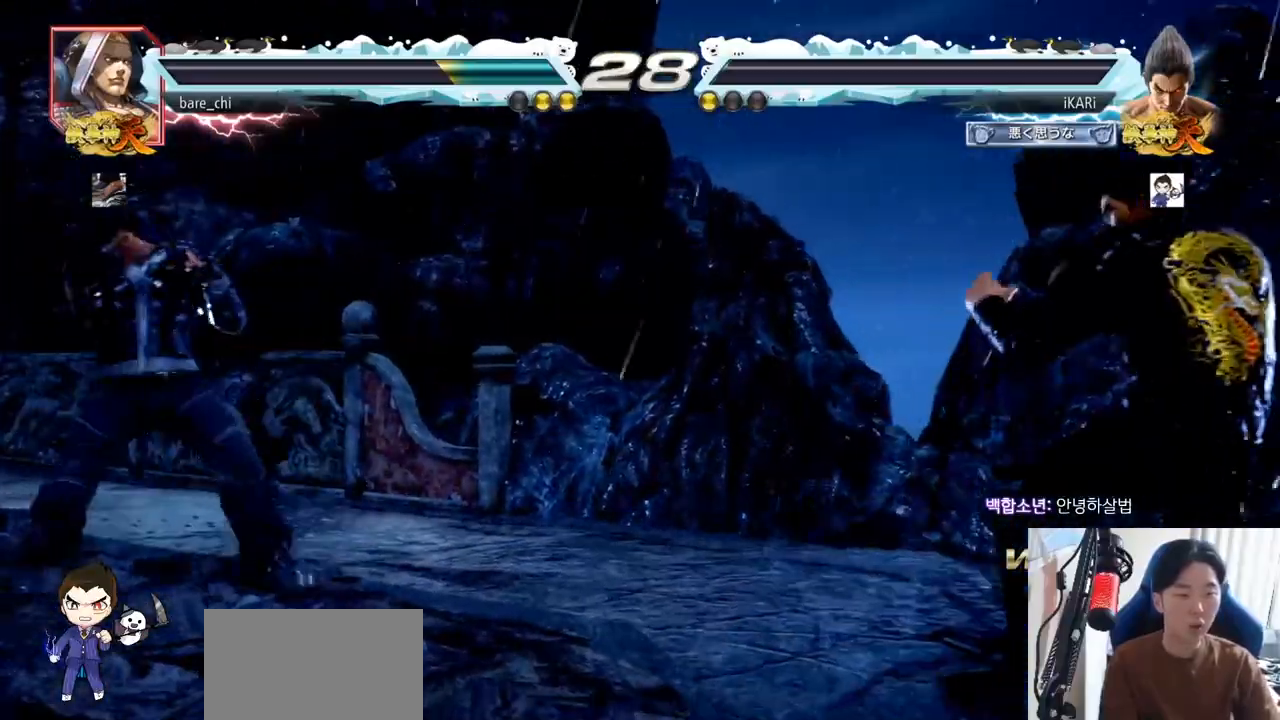
{"buttons": [], "left_stick": "right", "events": [[134, "left_stick", "down"], [251, "left_stick", "center"], [301, "left_stick", "right"], [367, "left_stick", "center"], [418, "left_stick", "right"]]}
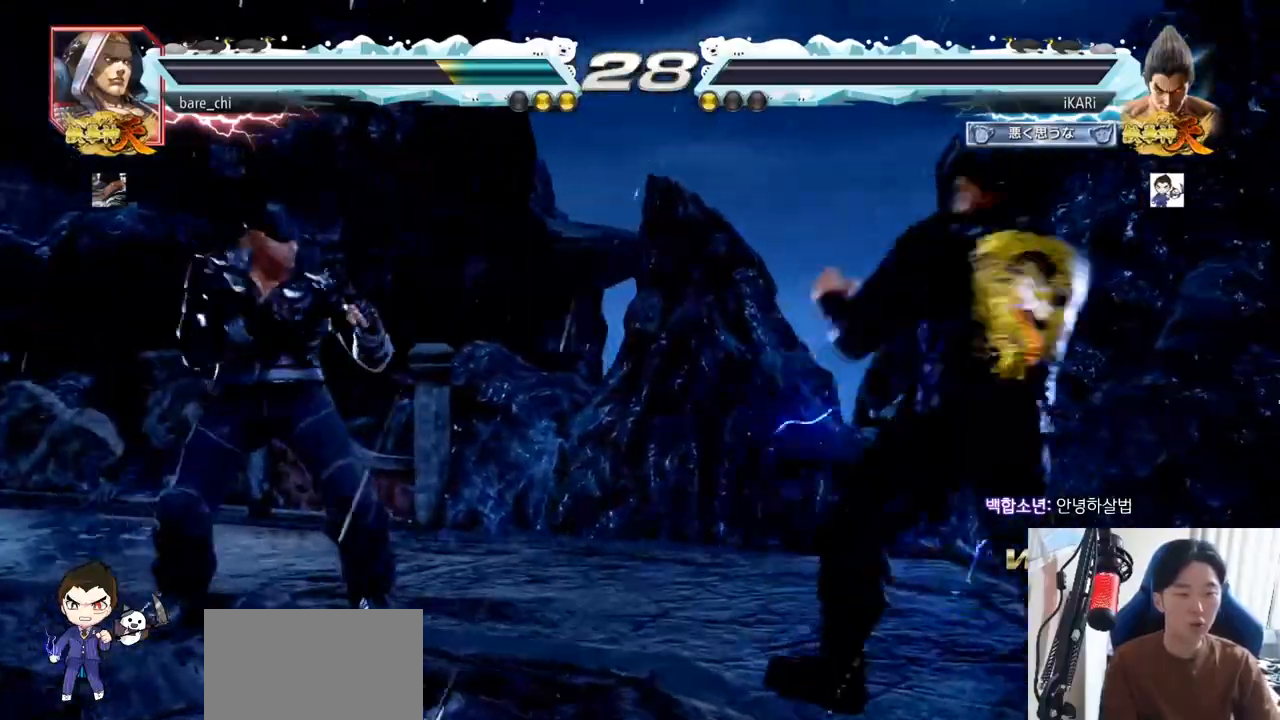
{"buttons": [], "left_stick": "center", "events": [[100, "left_stick", "down"], [150, "left_stick", "center"], [217, "left_stick", "down"], [467, "left_stick", "center"]]}
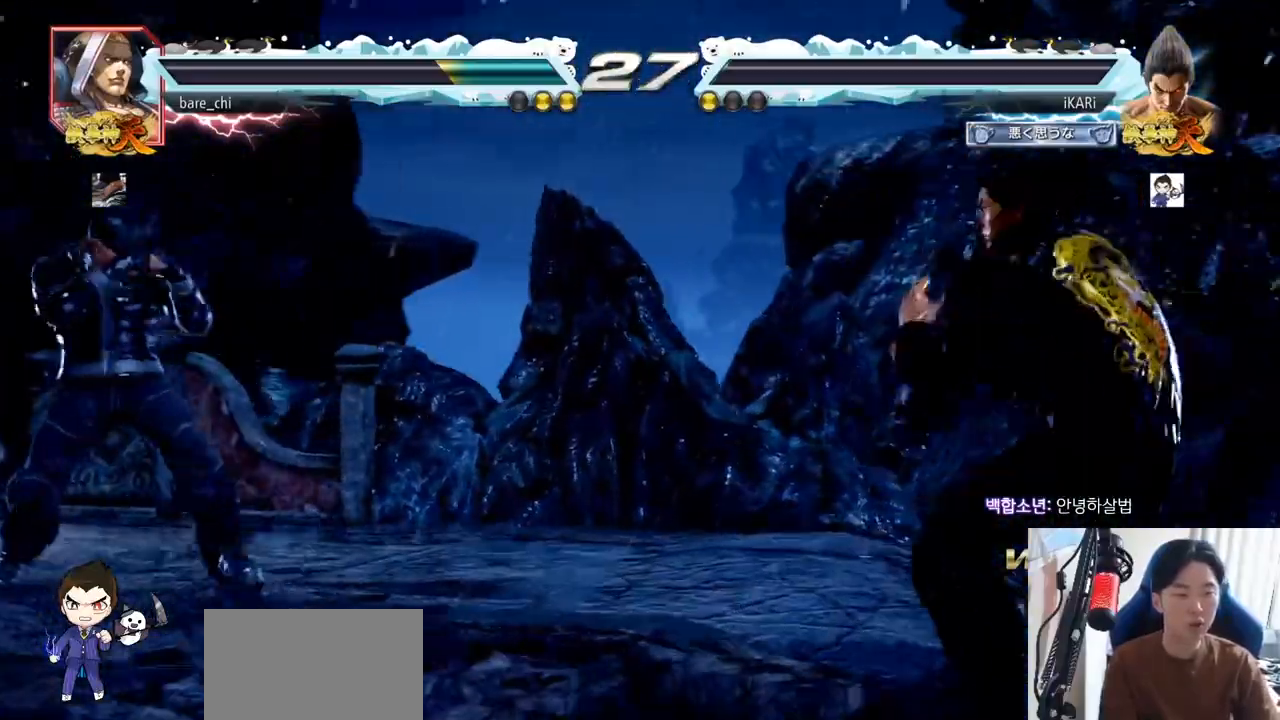
{"buttons": [], "left_stick": "right", "events": [[50, "left_stick", "down"], [134, "left_stick", "center"], [401, "left_stick", "right"]]}
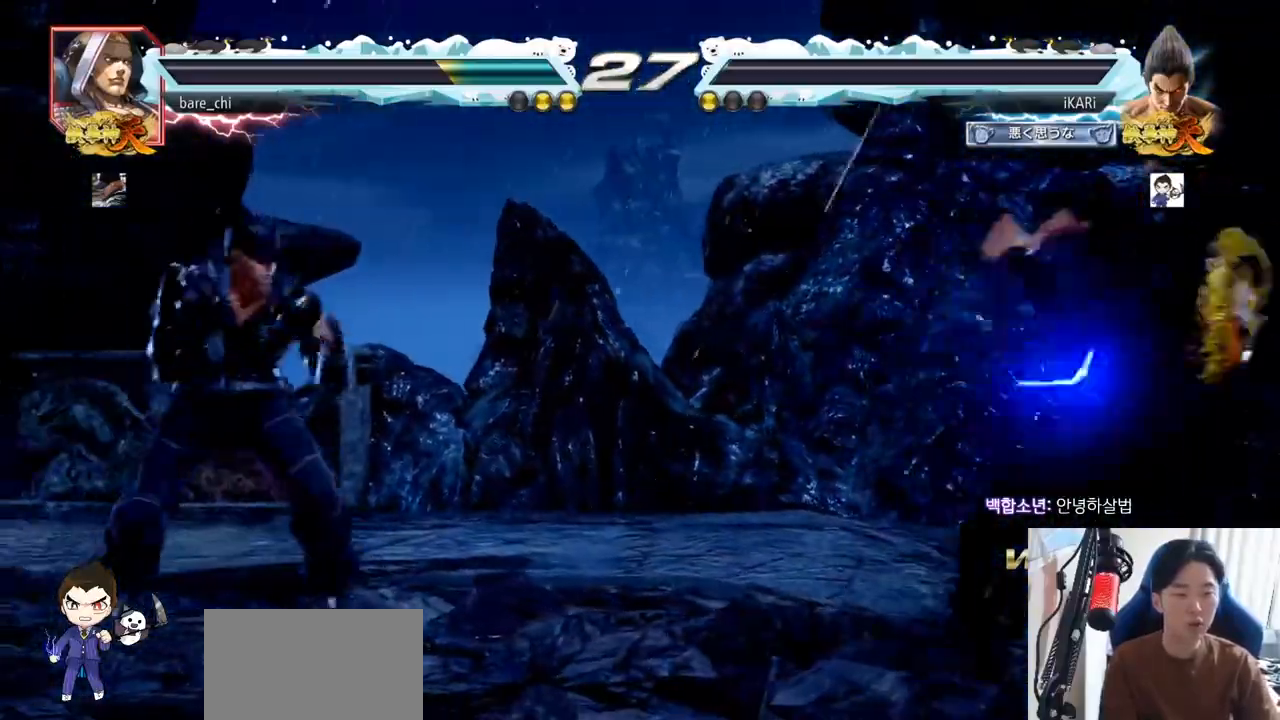
{"buttons": [], "left_stick": "down", "events": [[117, "left_stick", "center"], [384, "left_stick", "left"], [467, "left_stick", "down"]]}